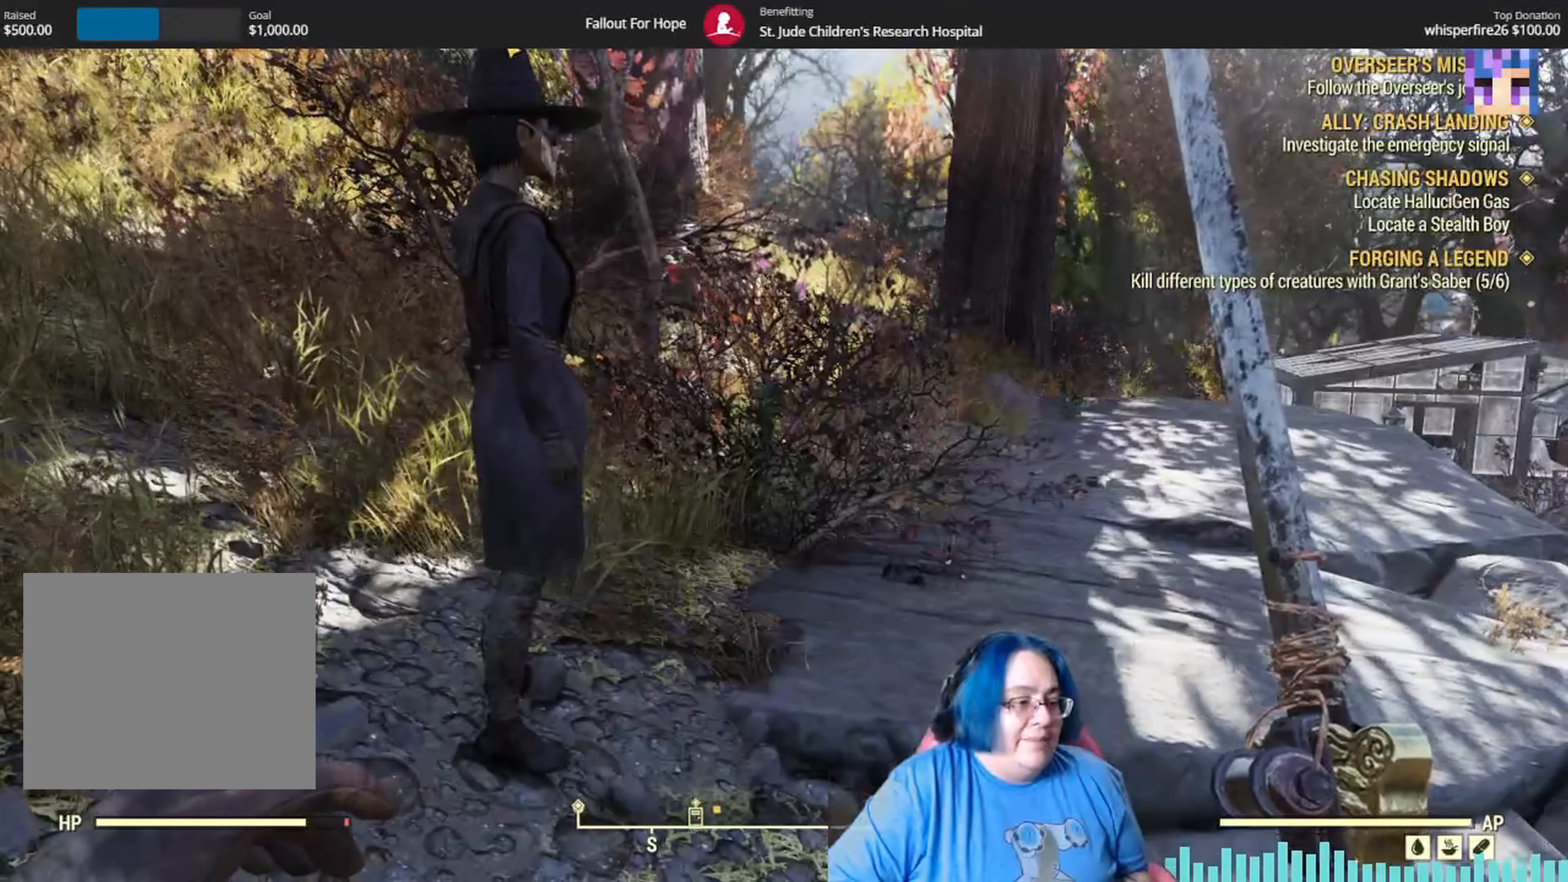
Gameplay with a controller (Xbox layout); each line is a JSON object with the inputs held at the frame after it (dt_ms = milliseconds from this image to that frame). "events" lists button and stick changes between this image and that frame as [ms after this image, input, new state], when the widget could be followed in between.
{"dt_ms": 501, "buttons": [], "left_stick": "center", "right_stick": "center", "events": []}
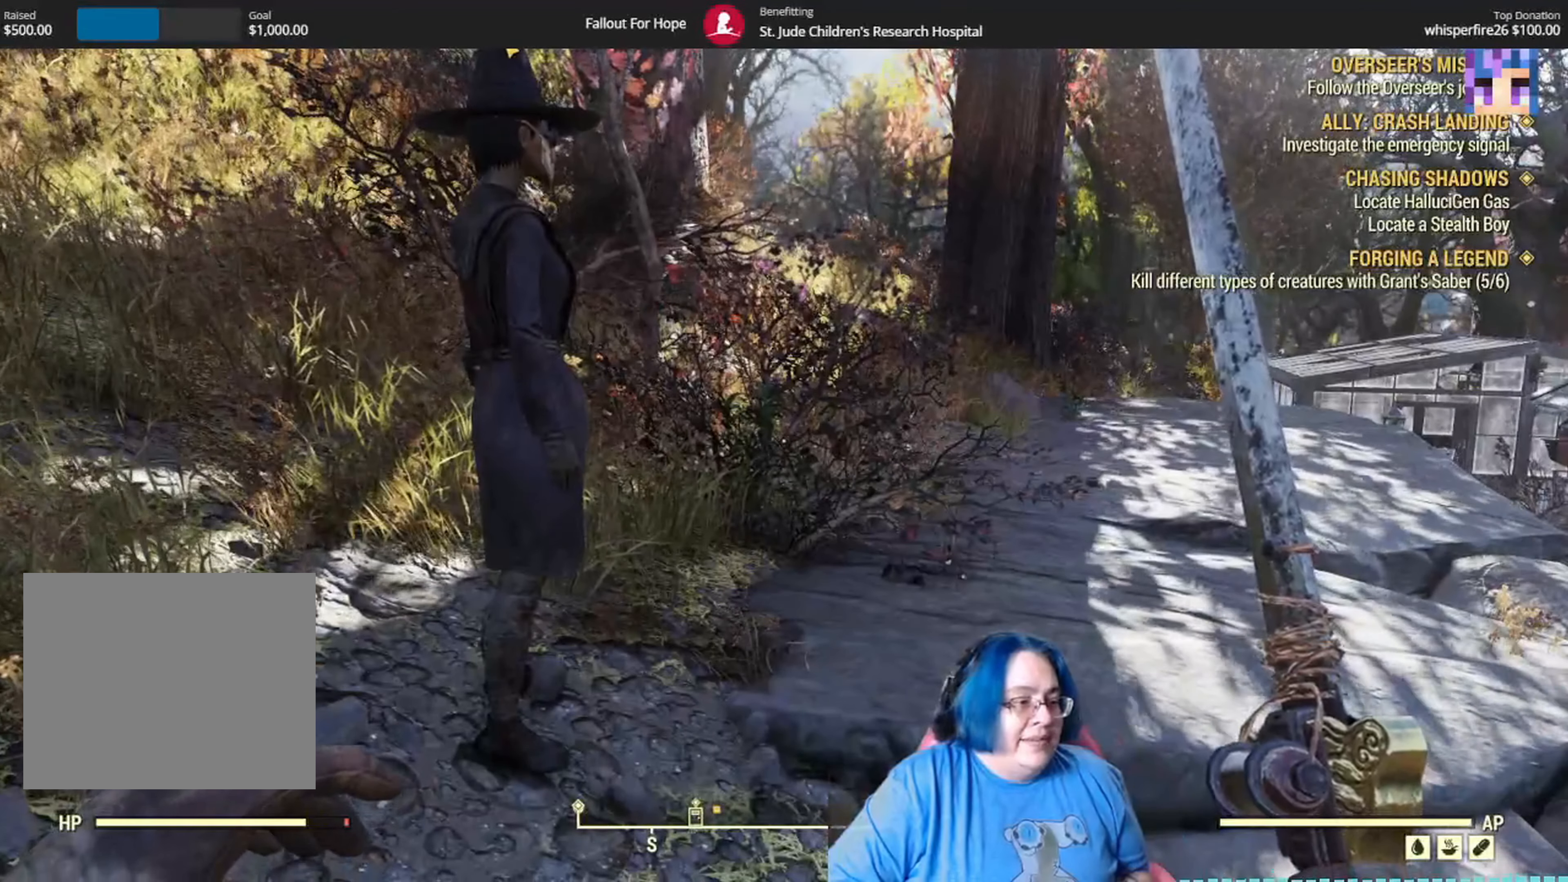
{"dt_ms": 500, "buttons": [], "left_stick": "center", "right_stick": "center", "events": []}
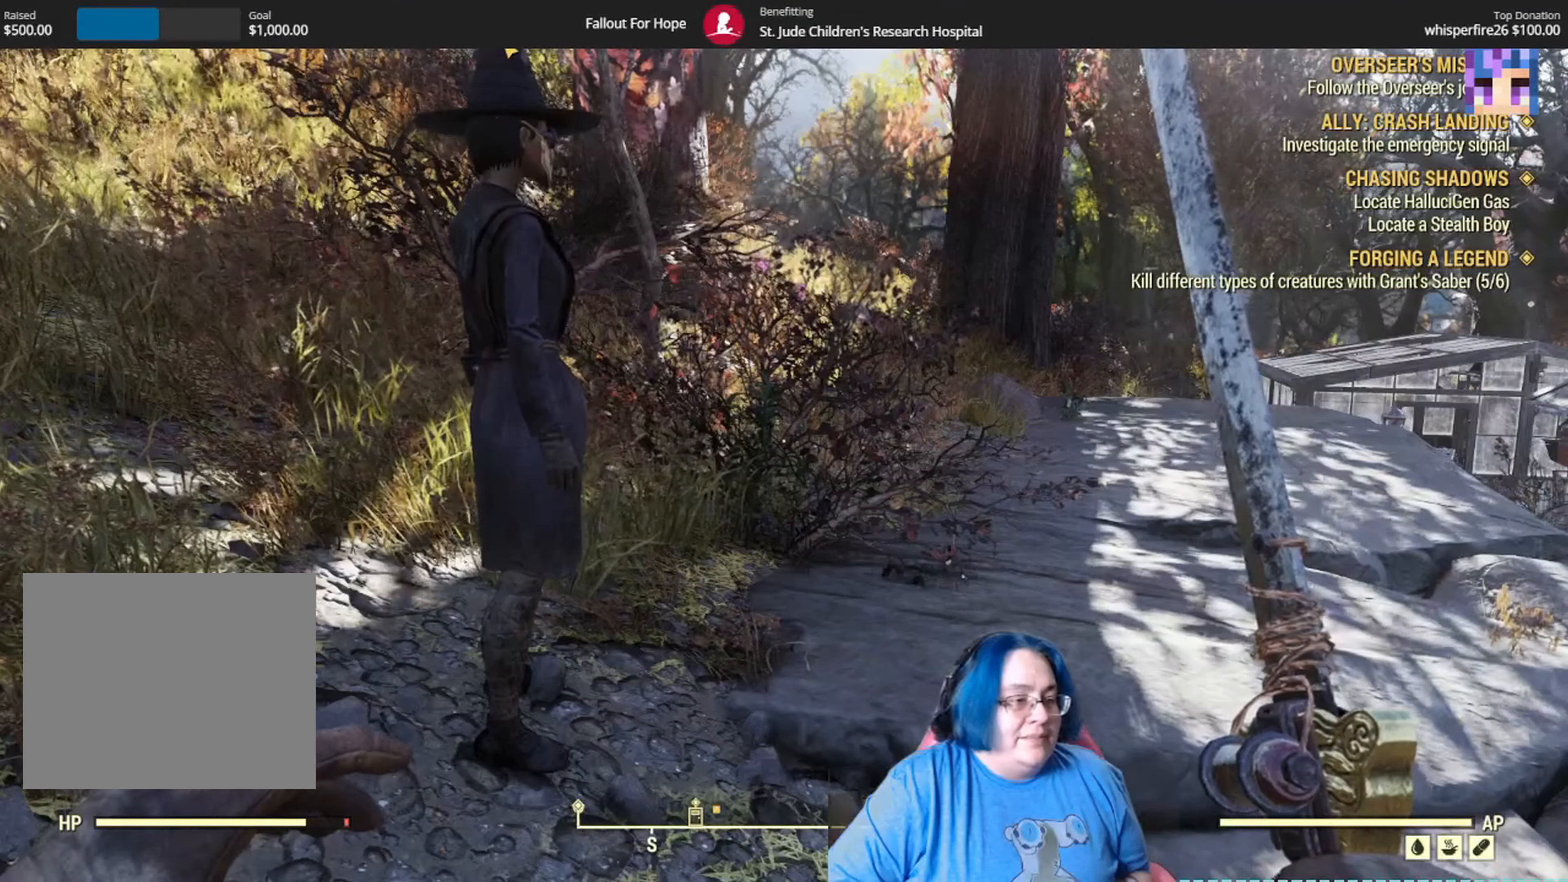
{"dt_ms": 468, "buttons": [], "left_stick": "center", "right_stick": "center", "events": []}
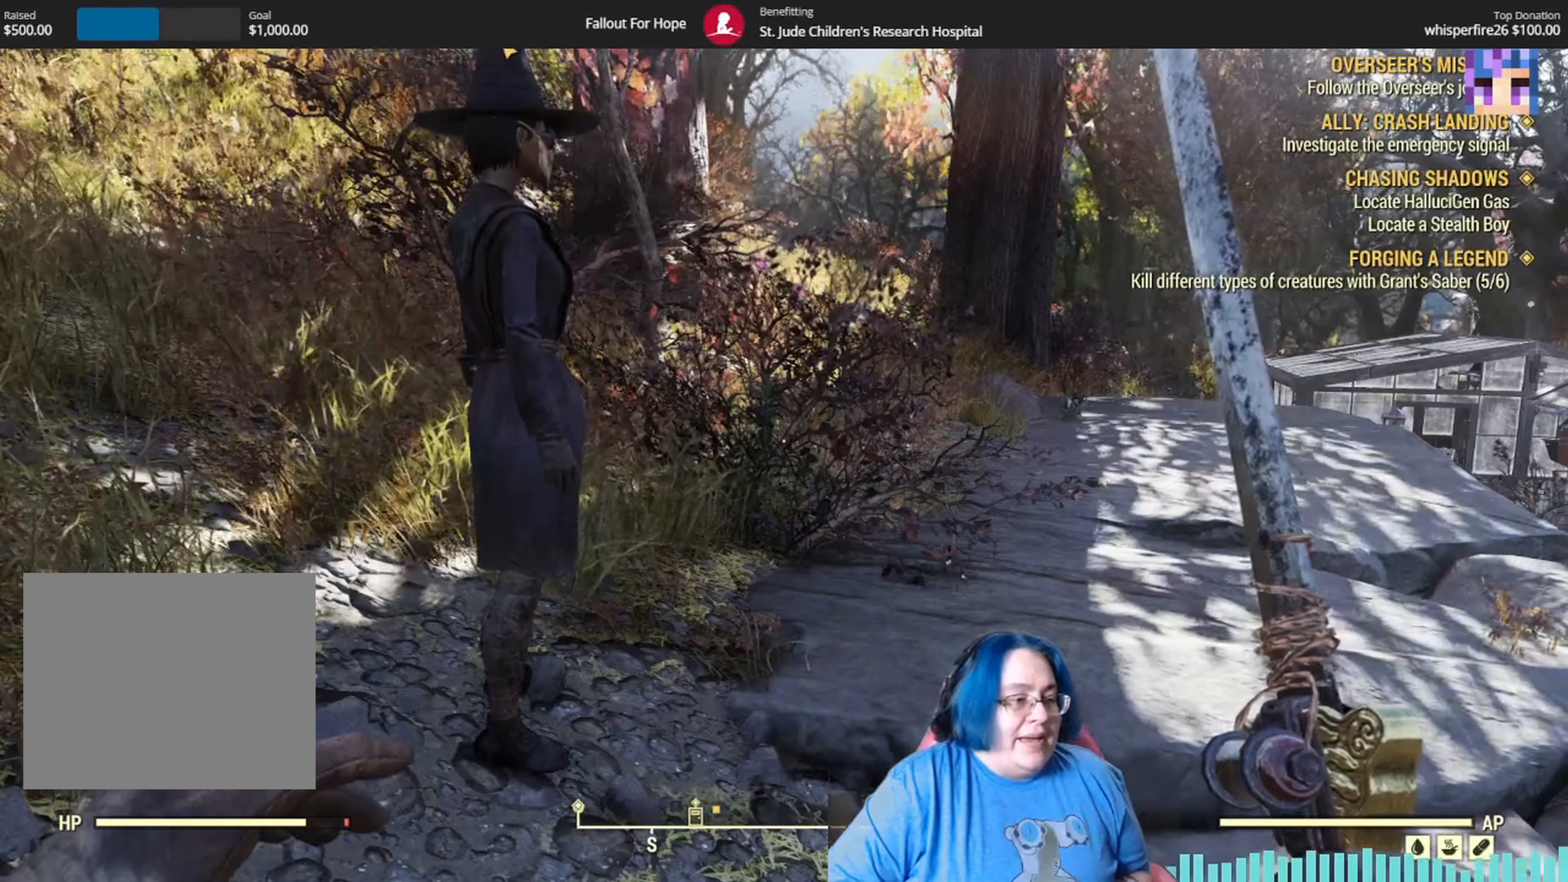
{"dt_ms": 500, "buttons": [], "left_stick": "center", "right_stick": "center", "events": []}
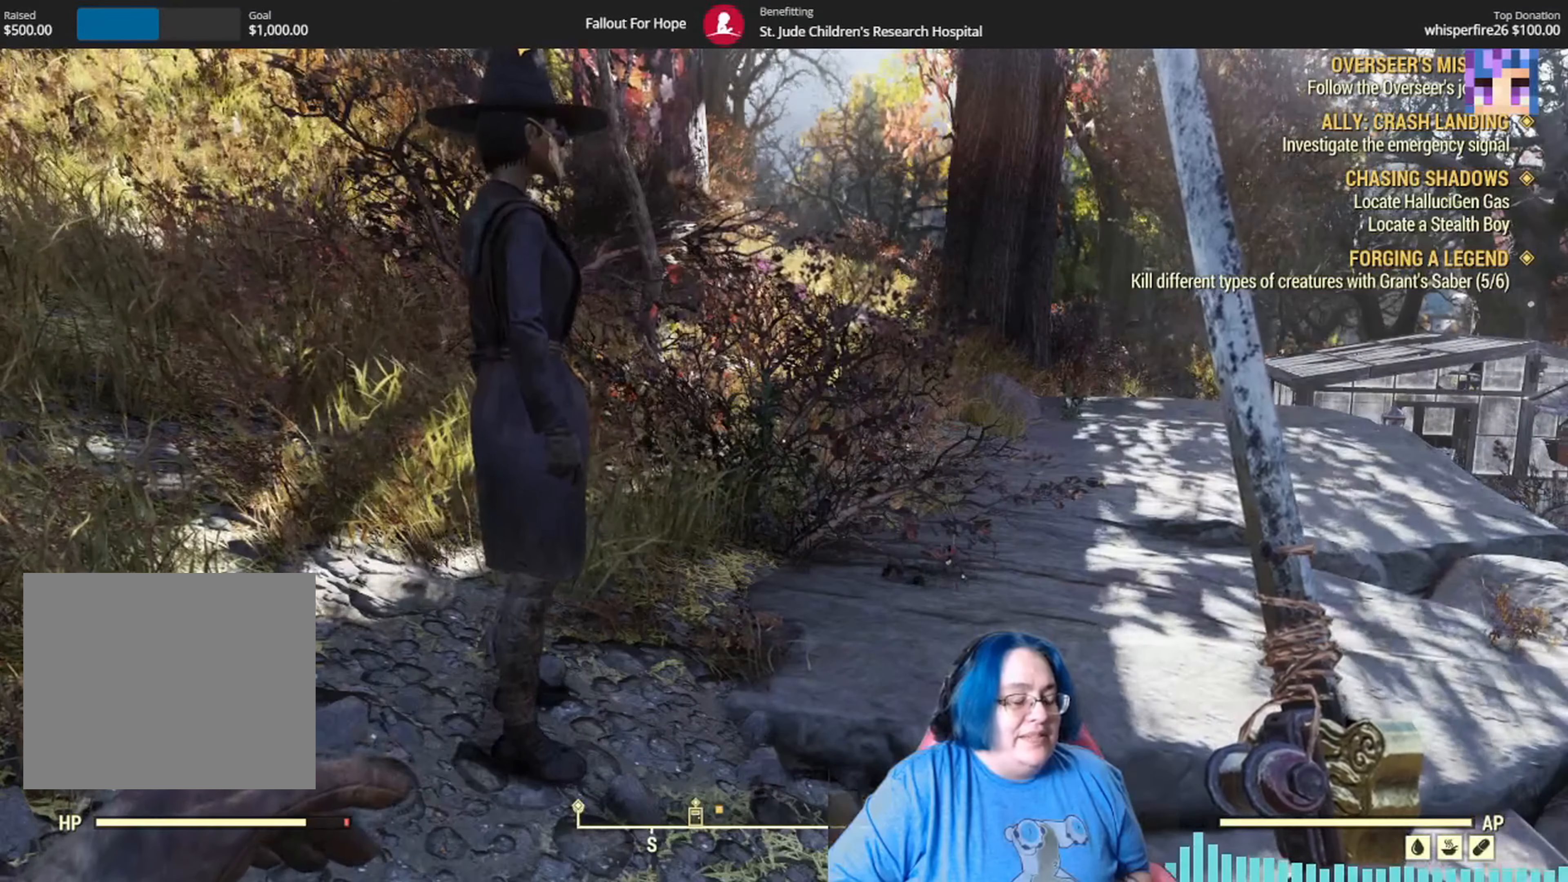
{"dt_ms": 1000, "buttons": [], "left_stick": "up", "right_stick": "up-right", "events": [[333, "right_stick", "right"], [433, "left_stick", "up"], [467, "right_stick", "down-right"], [500, "Y", "down"], [533, "right_stick", "down"], [600, "Y", "up"], [700, "right_stick", "center"], [900, "right_stick", "up-right"]]}
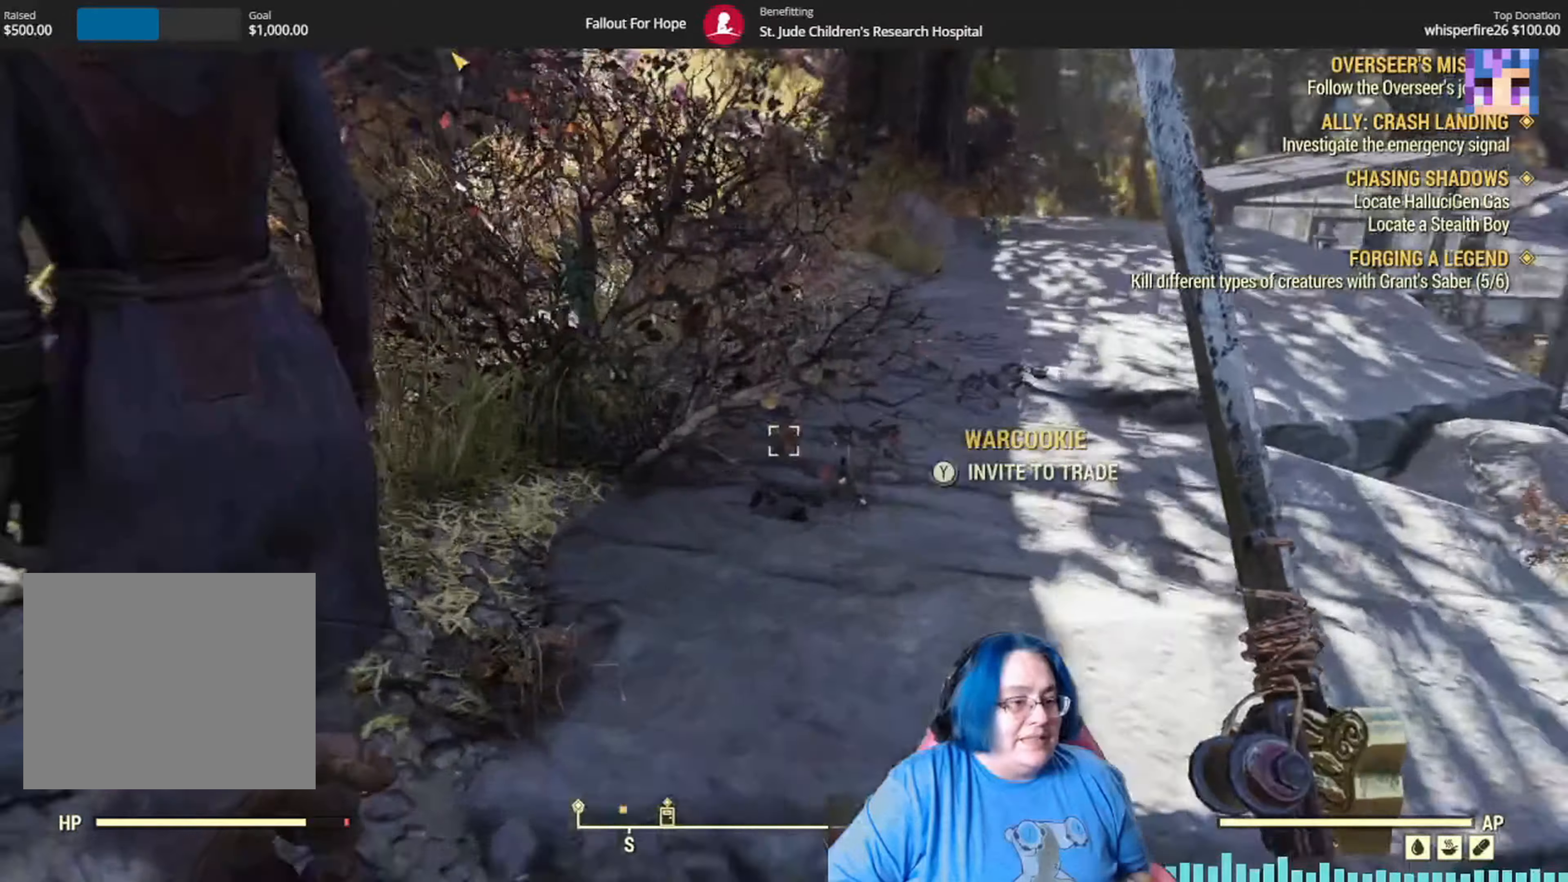
{"dt_ms": 501, "buttons": [], "left_stick": "up", "right_stick": "right", "events": [[134, "right_stick", "center"], [401, "right_stick", "right"]]}
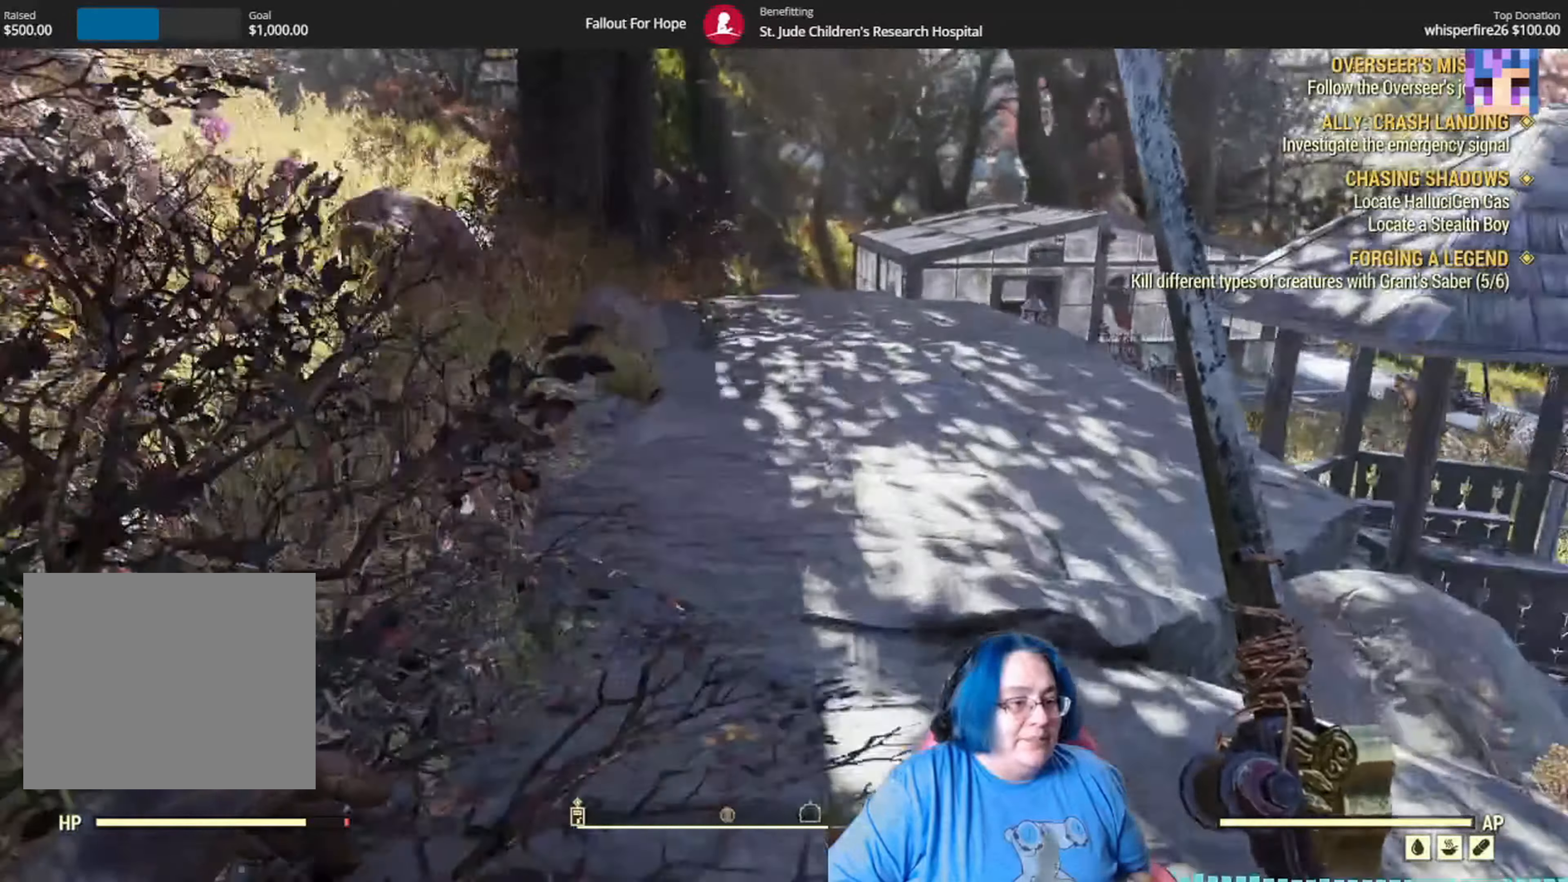
{"dt_ms": 500, "buttons": [], "left_stick": "up", "right_stick": "center", "events": [[167, "right_stick", "center"]]}
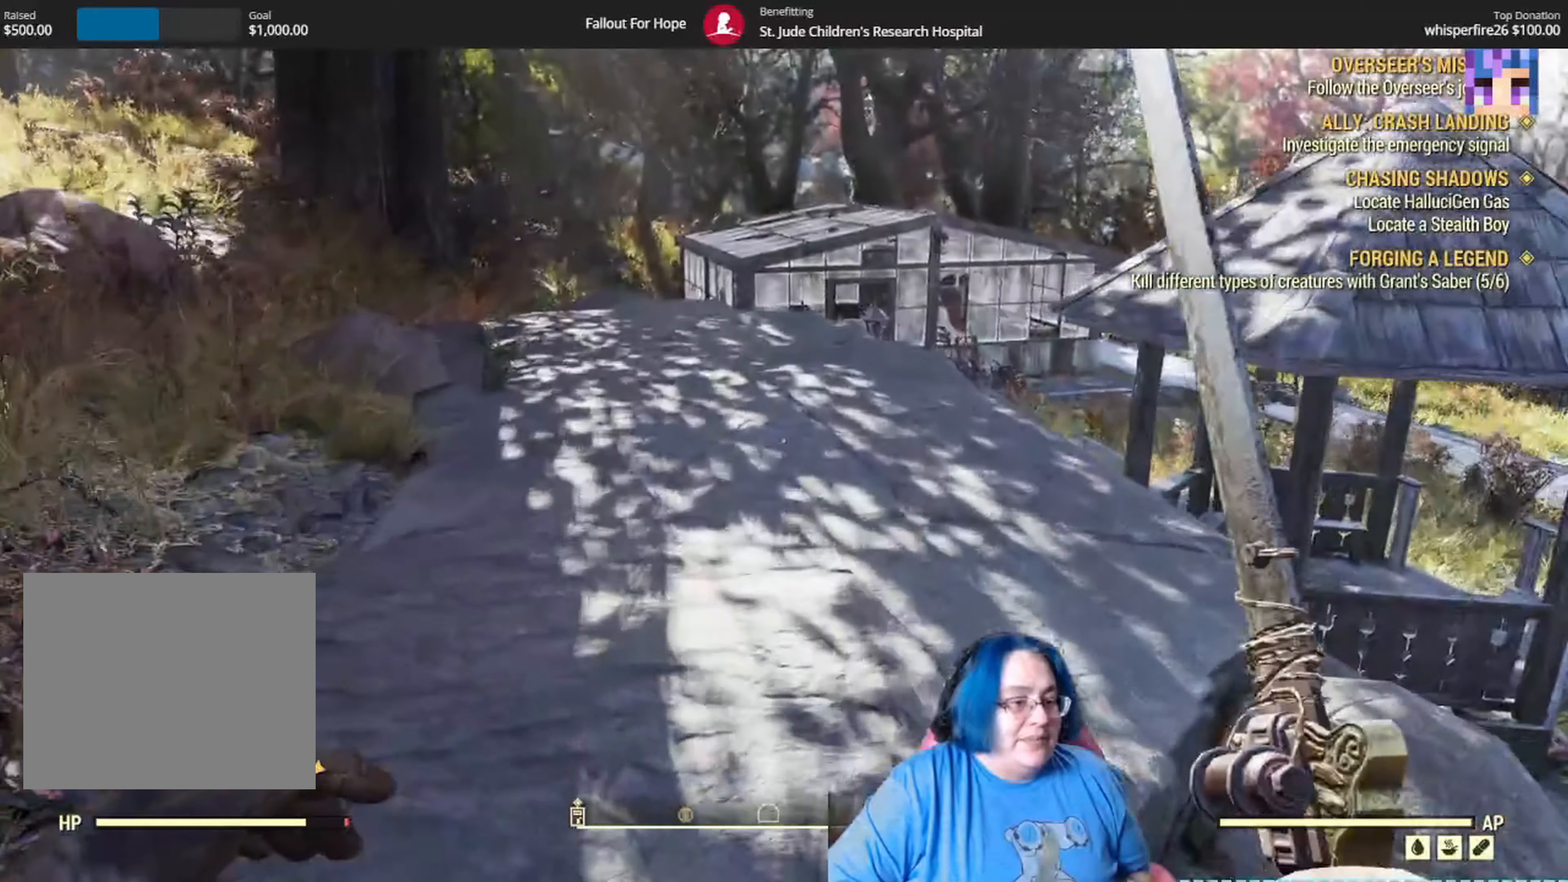
{"dt_ms": 501, "buttons": [], "left_stick": "up-left", "right_stick": "right", "events": [[301, "right_stick", "right"], [434, "left_stick", "up-left"]]}
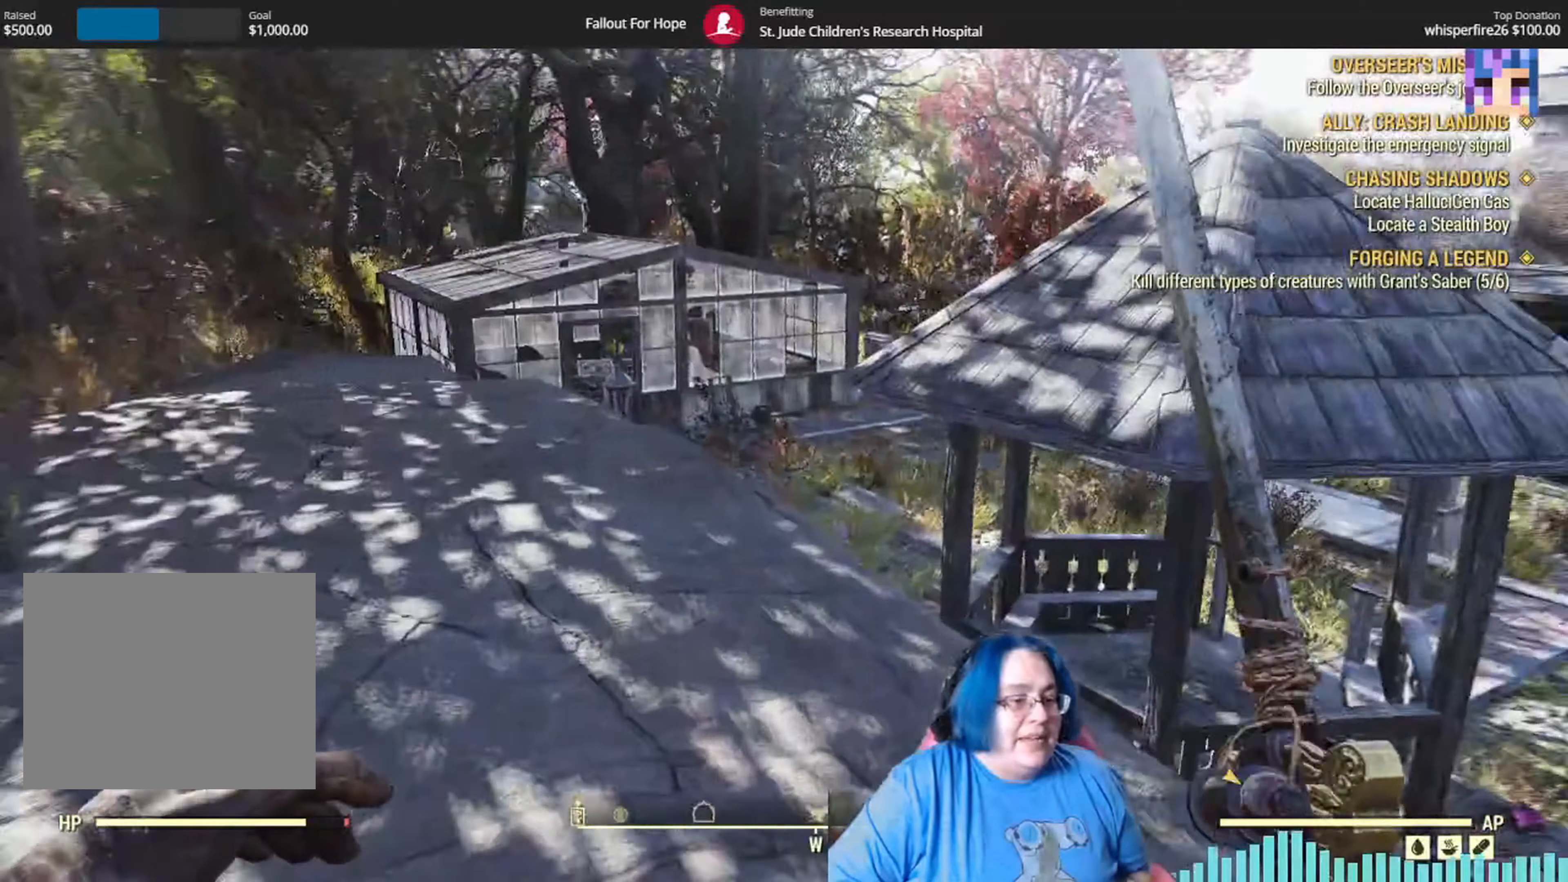
{"dt_ms": 500, "buttons": [], "left_stick": "up-right", "right_stick": "center", "events": [[100, "left_stick", "down"], [234, "left_stick", "down-right"], [367, "left_stick", "right"], [400, "right_stick", "center"], [500, "left_stick", "up-right"]]}
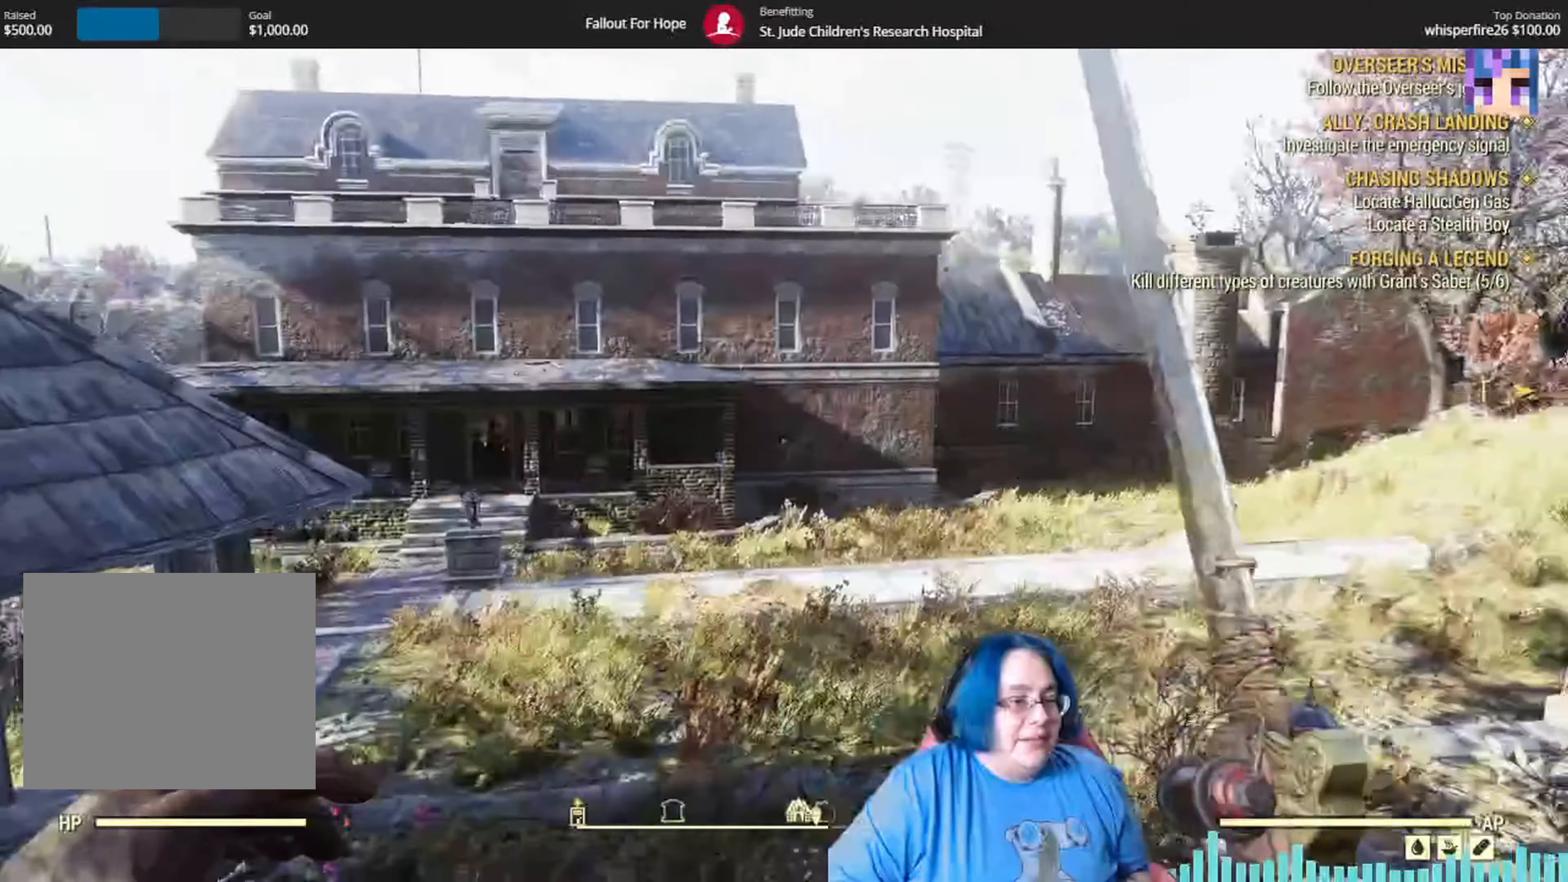
{"dt_ms": 501, "buttons": [], "left_stick": "up-right", "right_stick": "right", "events": [[334, "right_stick", "right"]]}